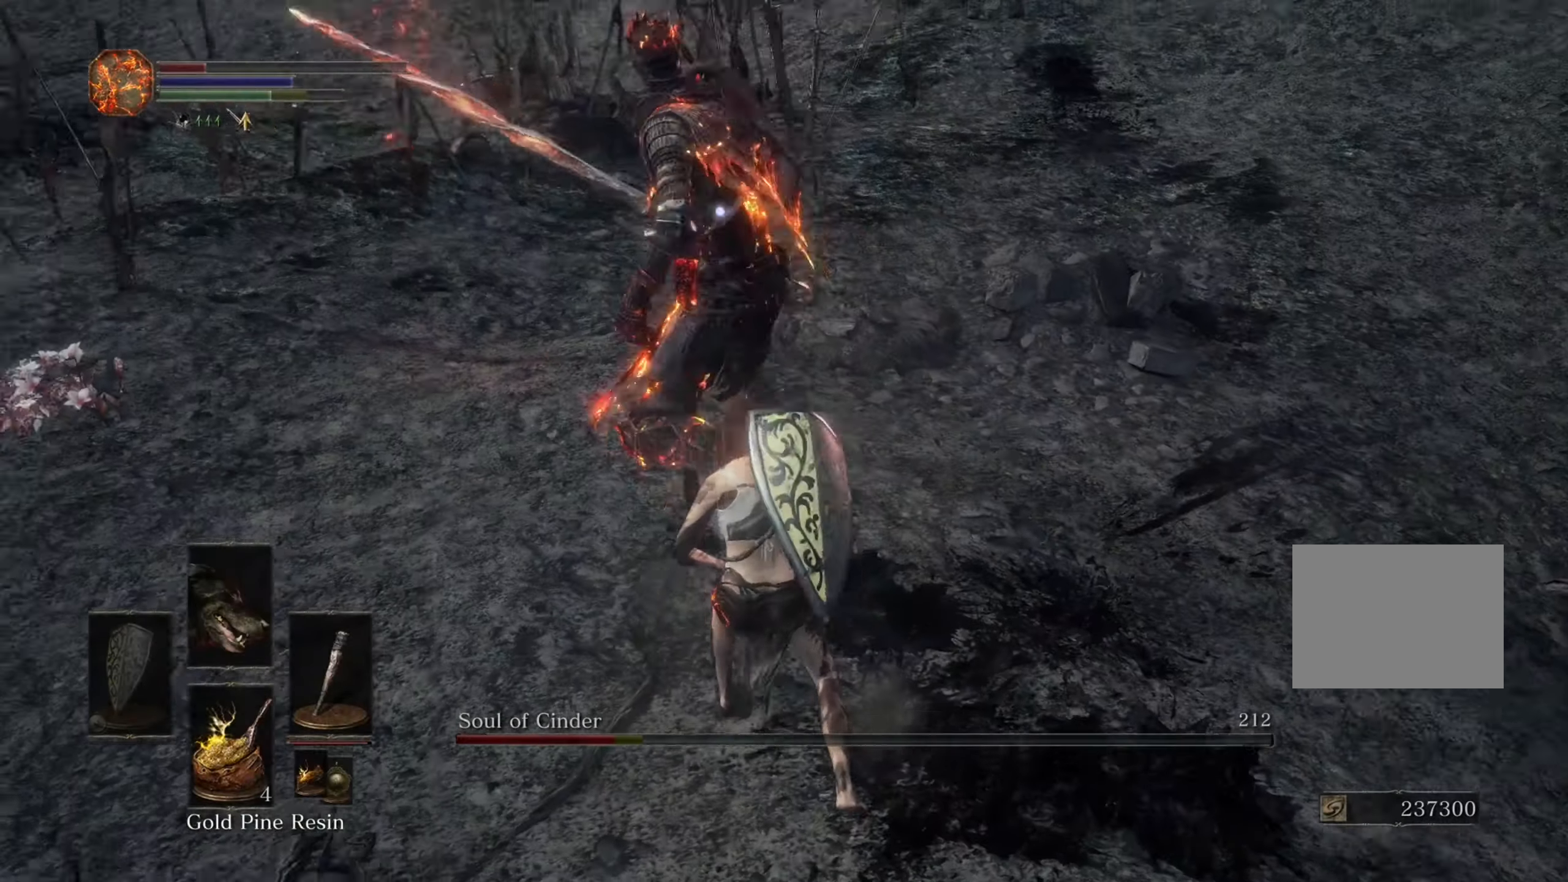
Gameplay with a controller (PlayStation layout); each line is a JSON object with the inputs held at the frame after it (dt_ms = milliseconds from this image to that frame). "events" lists button and stick changes between this image and that frame as [ms after this image, input, new state], when the widget could be followed in between. Not read: CIRCLE L2 L3 R2.
{"dt_ms": 500, "buttons": [], "left_stick": "up-right", "right_stick": "center", "events": [[234, "left_stick", "up"], [334, "left_stick", "up-right"]]}
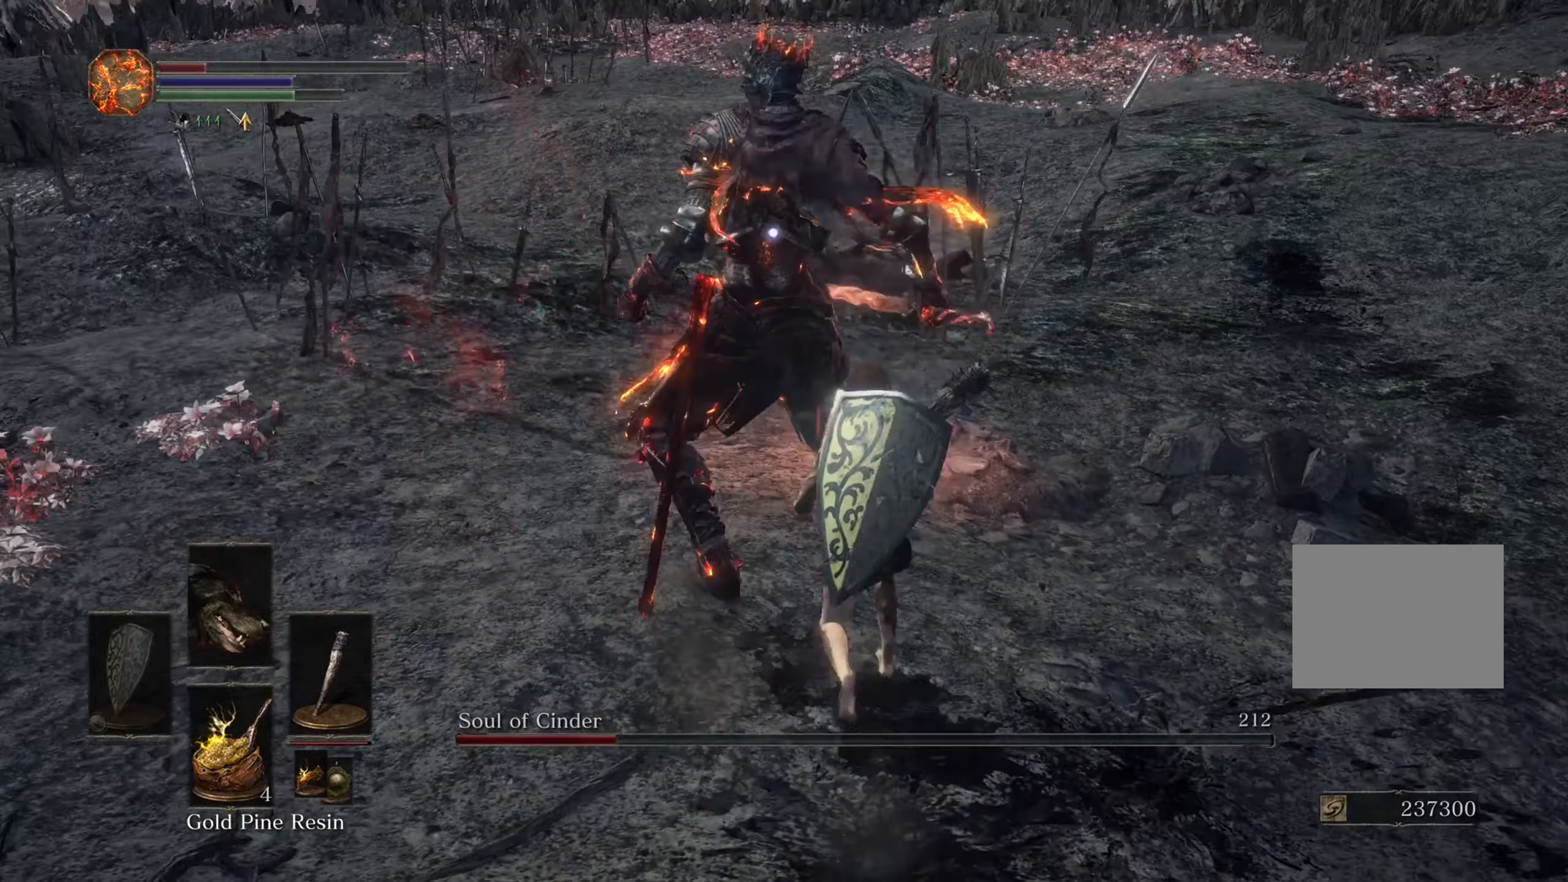
{"dt_ms": 1000, "buttons": [], "left_stick": "up-left", "right_stick": "center", "events": [[467, "left_stick", "up"], [700, "left_stick", "up-left"]]}
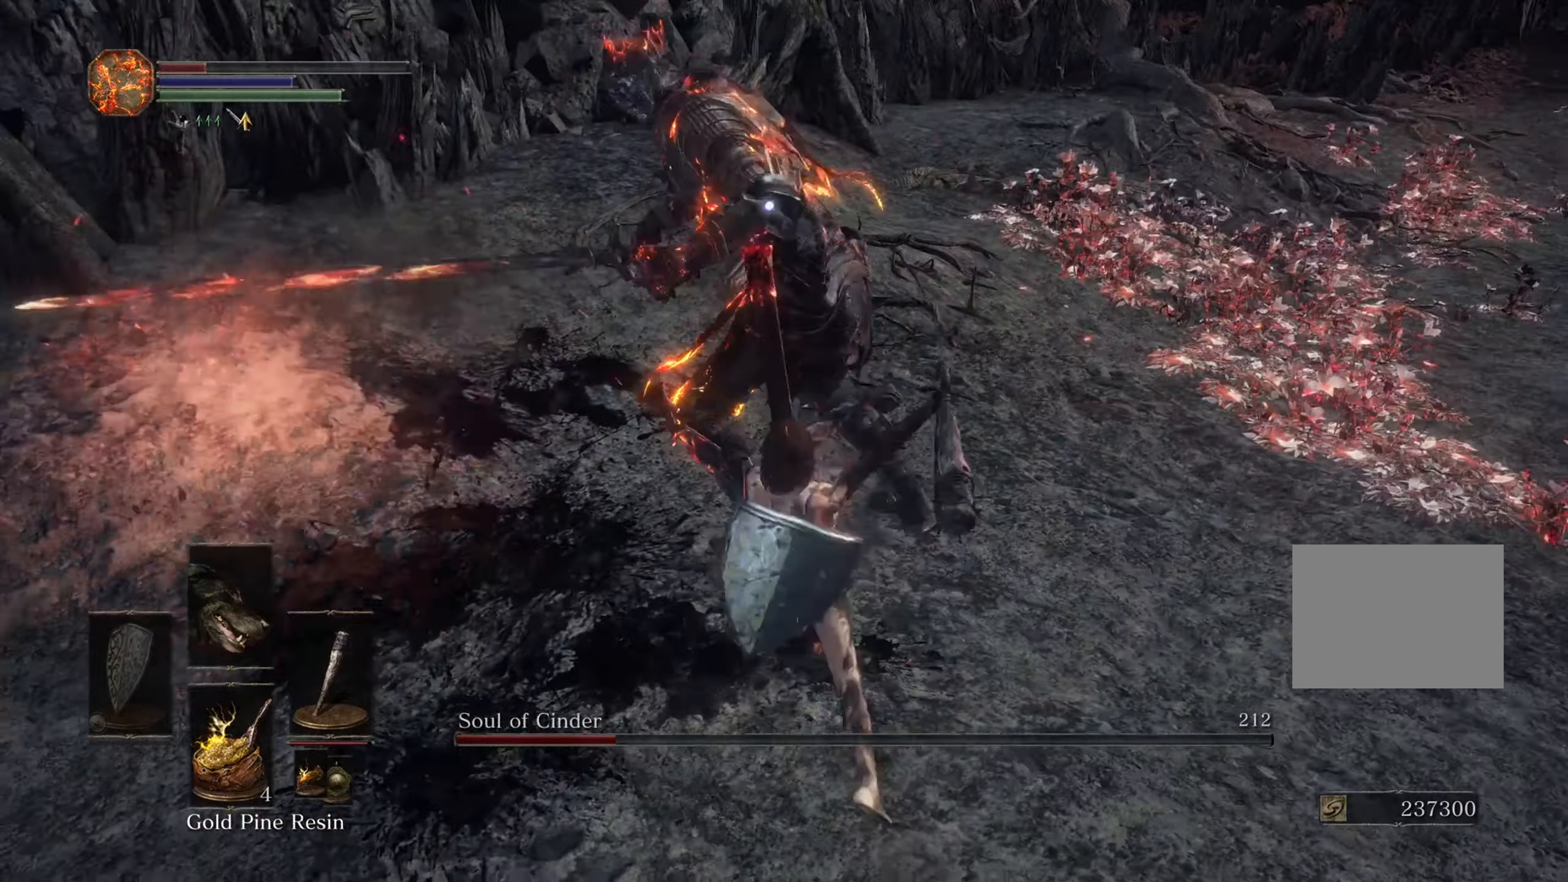
{"dt_ms": 500, "buttons": [], "left_stick": "down-right", "right_stick": "center", "events": [[167, "left_stick", "down-left"], [300, "left_stick", "down-right"]]}
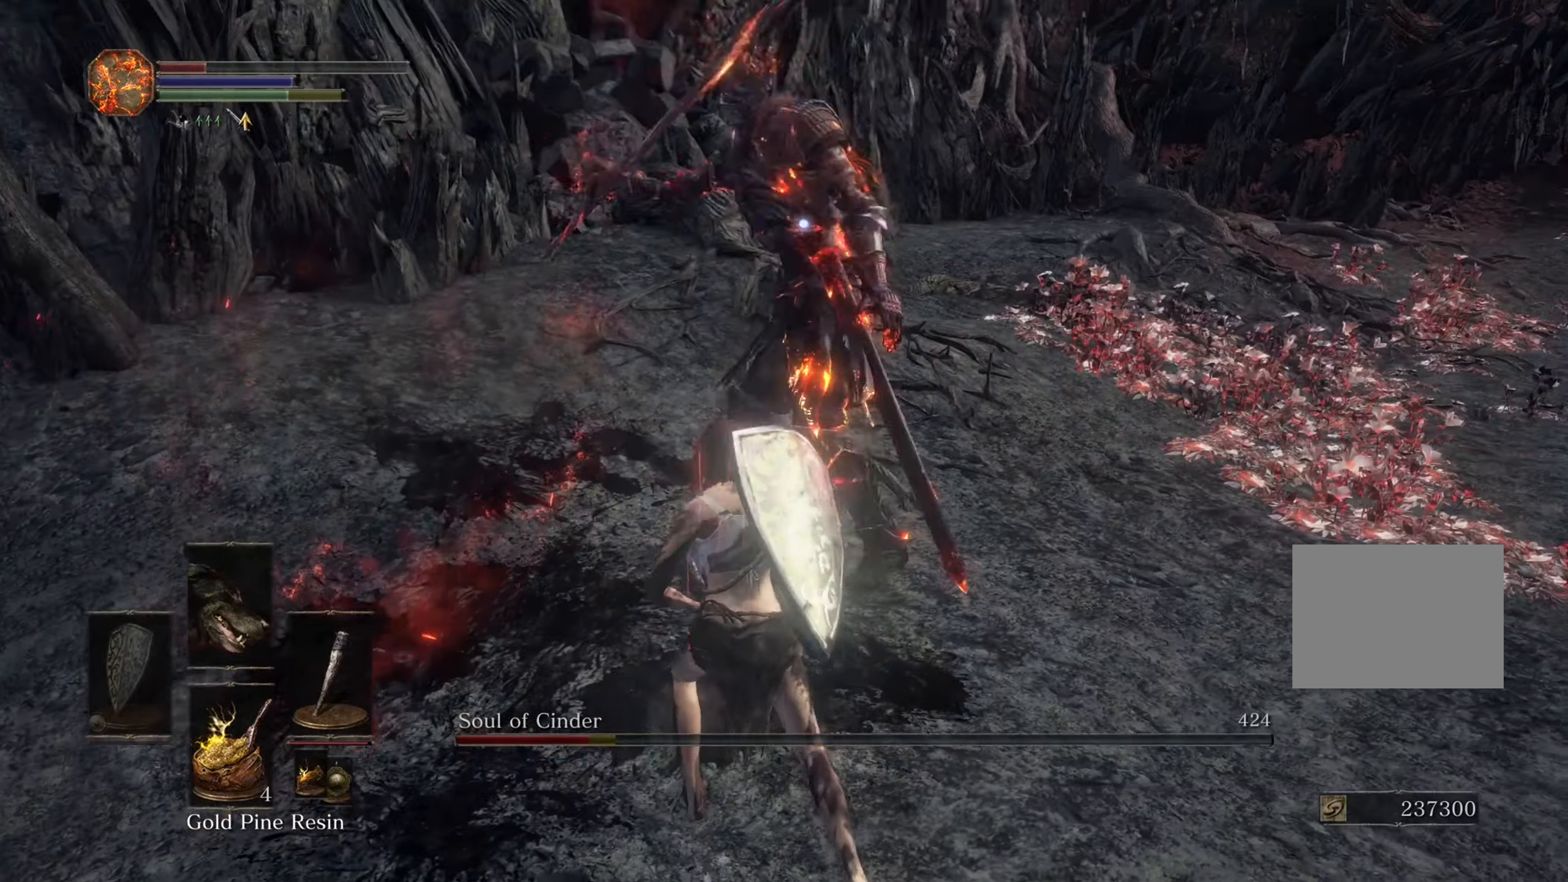
{"dt_ms": 500, "buttons": [], "left_stick": "up-left", "right_stick": "center", "events": [[367, "left_stick", "up-right"], [467, "left_stick", "up-left"]]}
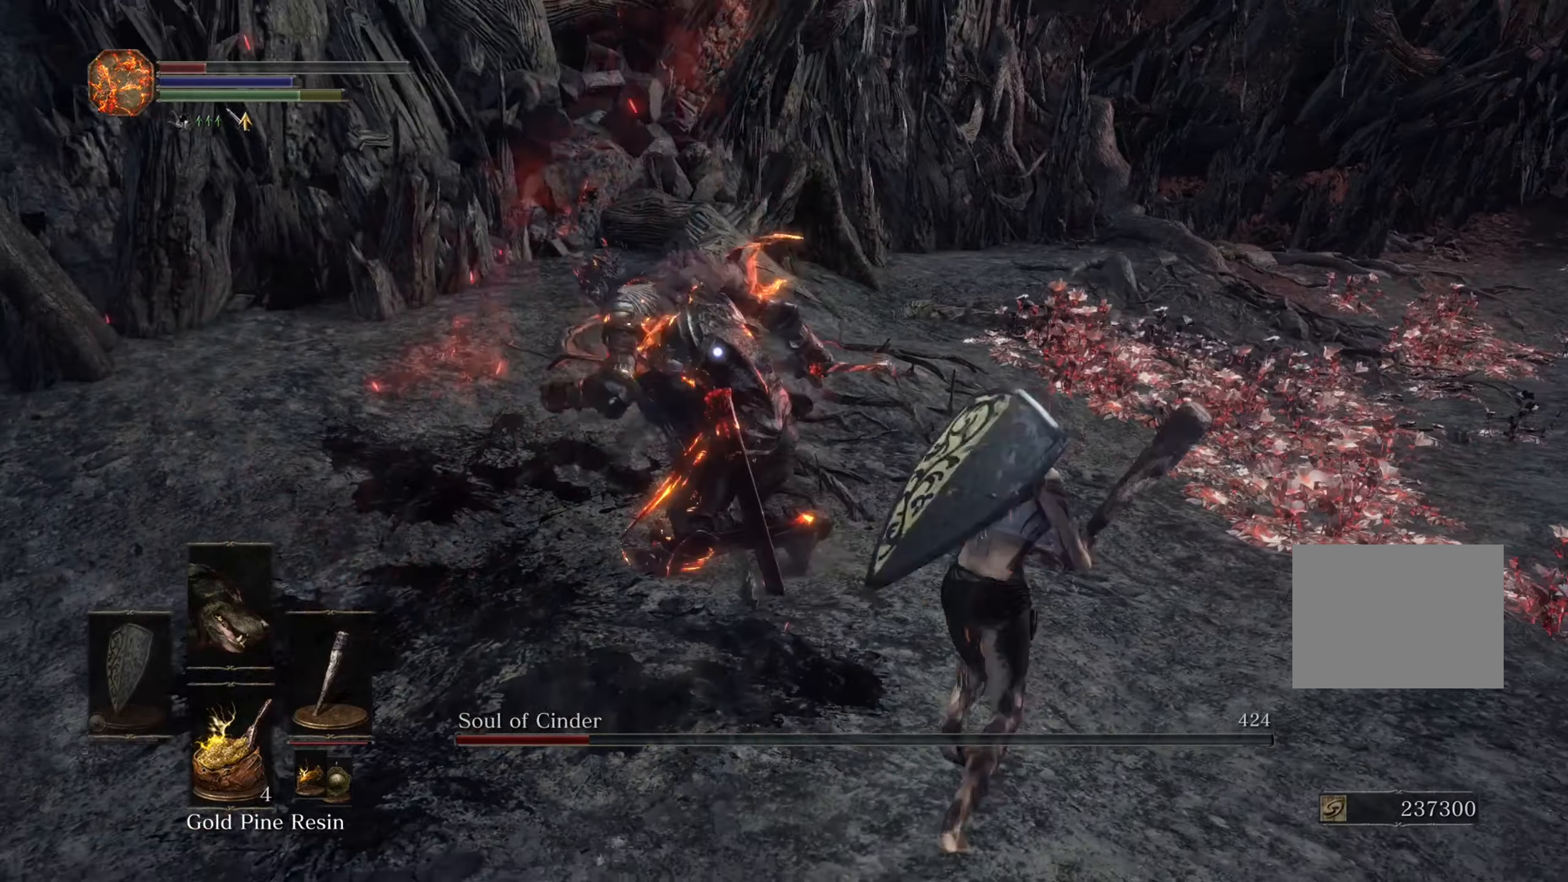
{"dt_ms": 500, "buttons": [], "left_stick": "up-left", "right_stick": "center", "events": []}
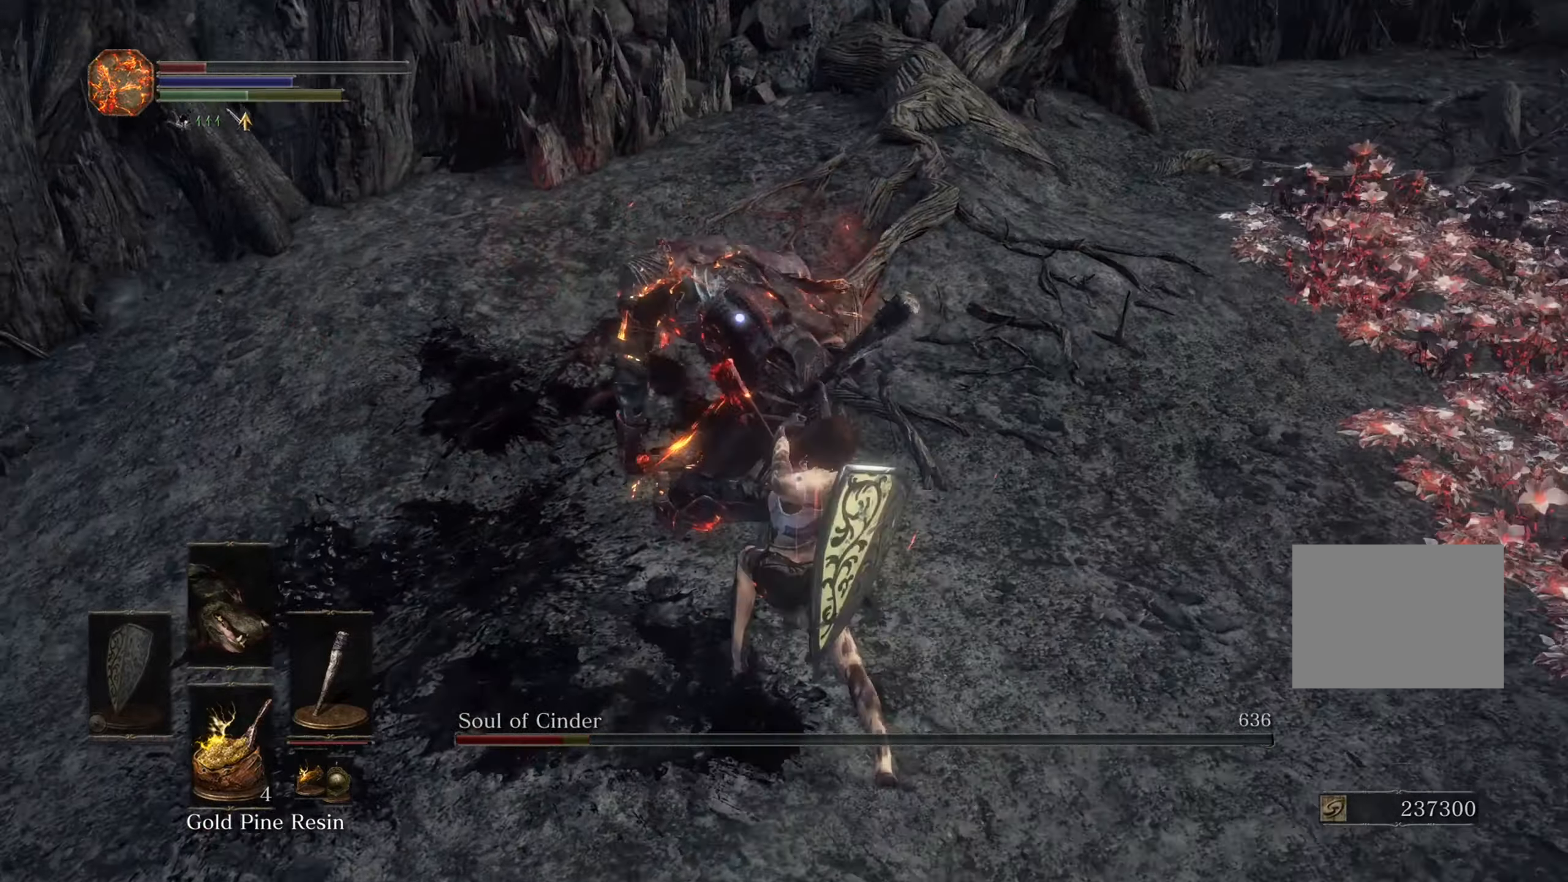
{"dt_ms": 500, "buttons": [], "left_stick": "up-left", "right_stick": "center", "events": [[167, "left_stick", "up"], [367, "left_stick", "up-left"]]}
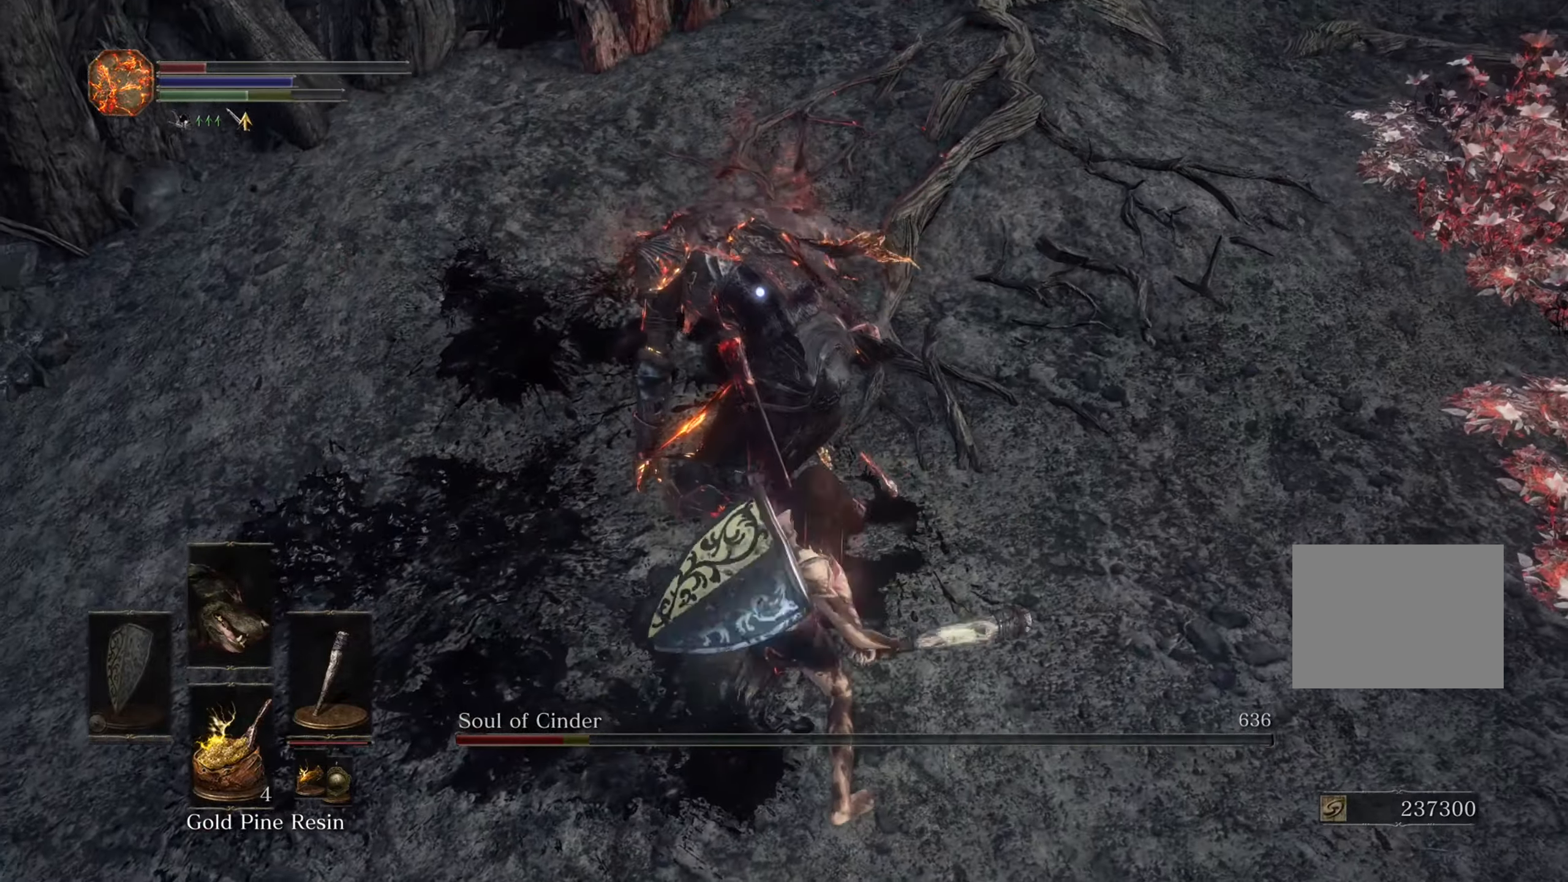
{"dt_ms": 500, "buttons": [], "left_stick": "down", "right_stick": "center", "events": [[334, "left_stick", "down"]]}
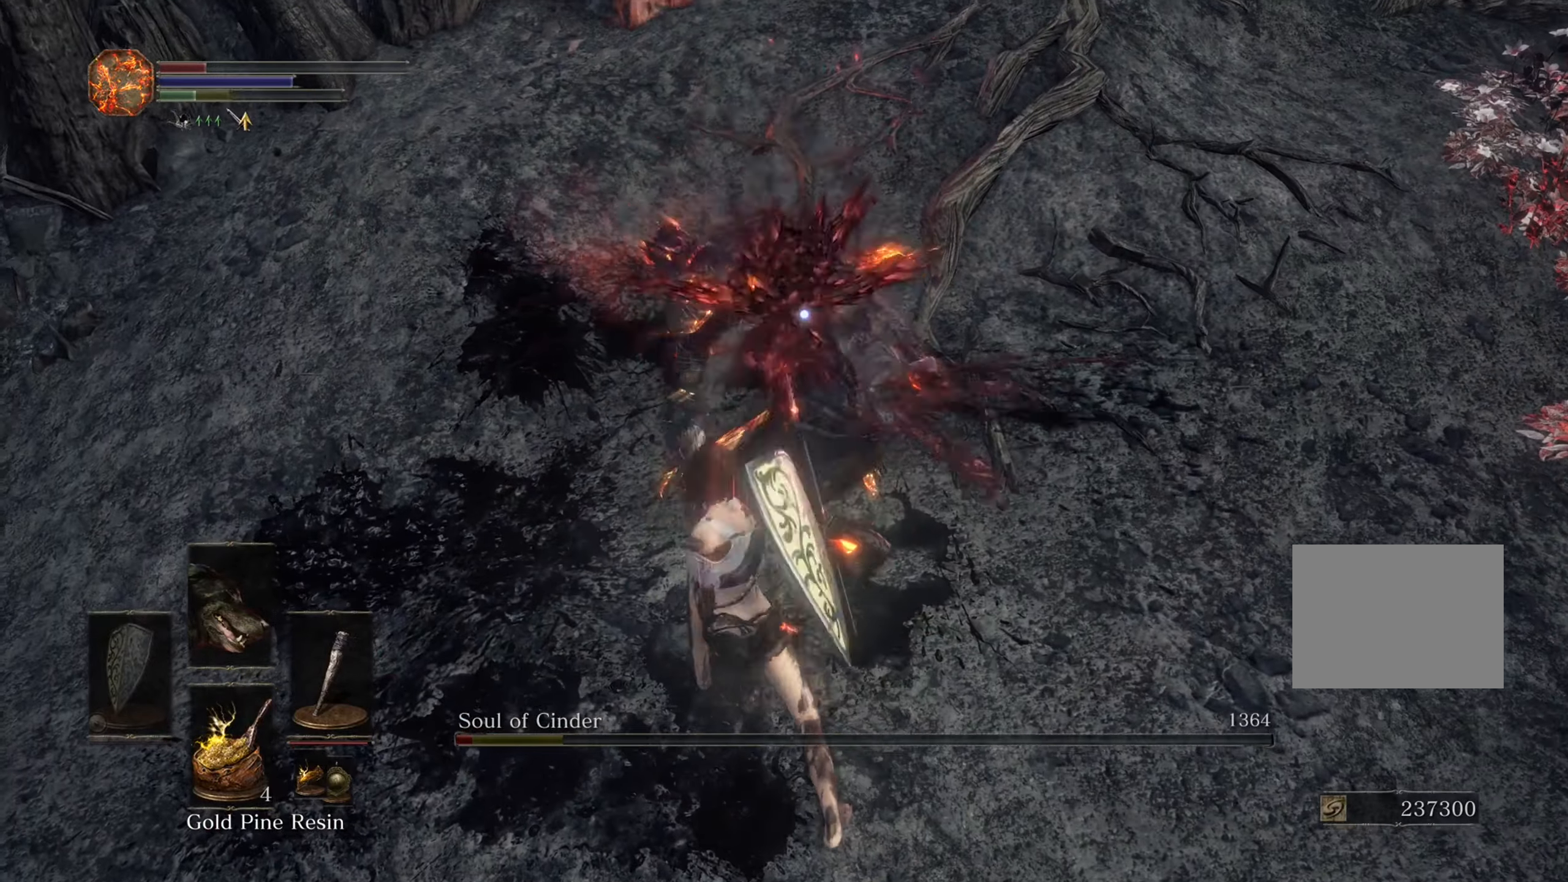
{"dt_ms": 500, "buttons": [], "left_stick": "down", "right_stick": "center", "events": []}
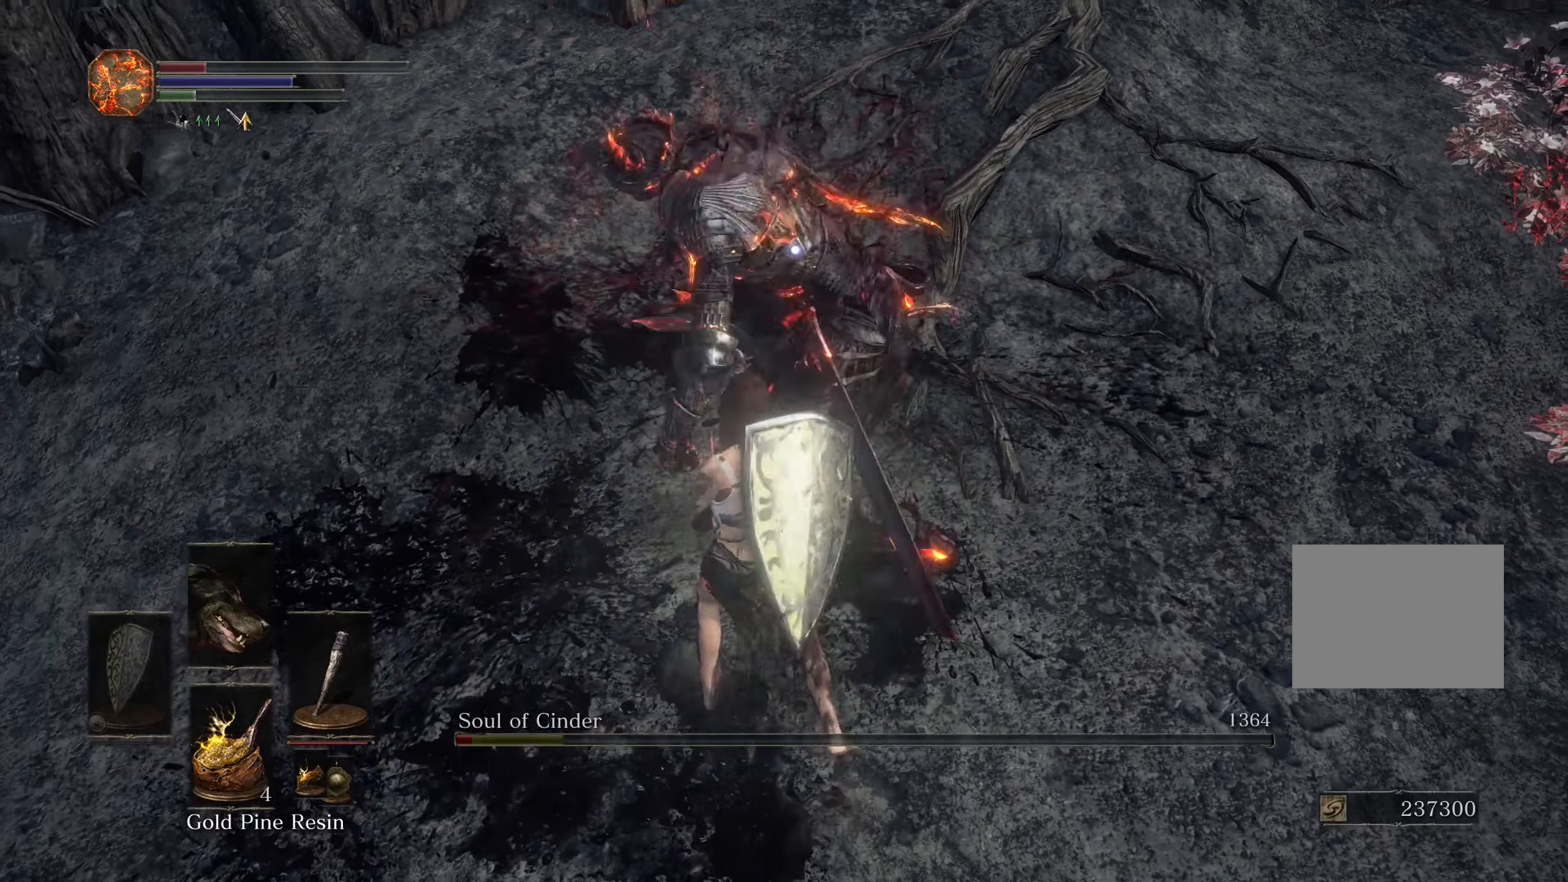
{"dt_ms": 500, "buttons": [], "left_stick": "down", "right_stick": "center", "events": []}
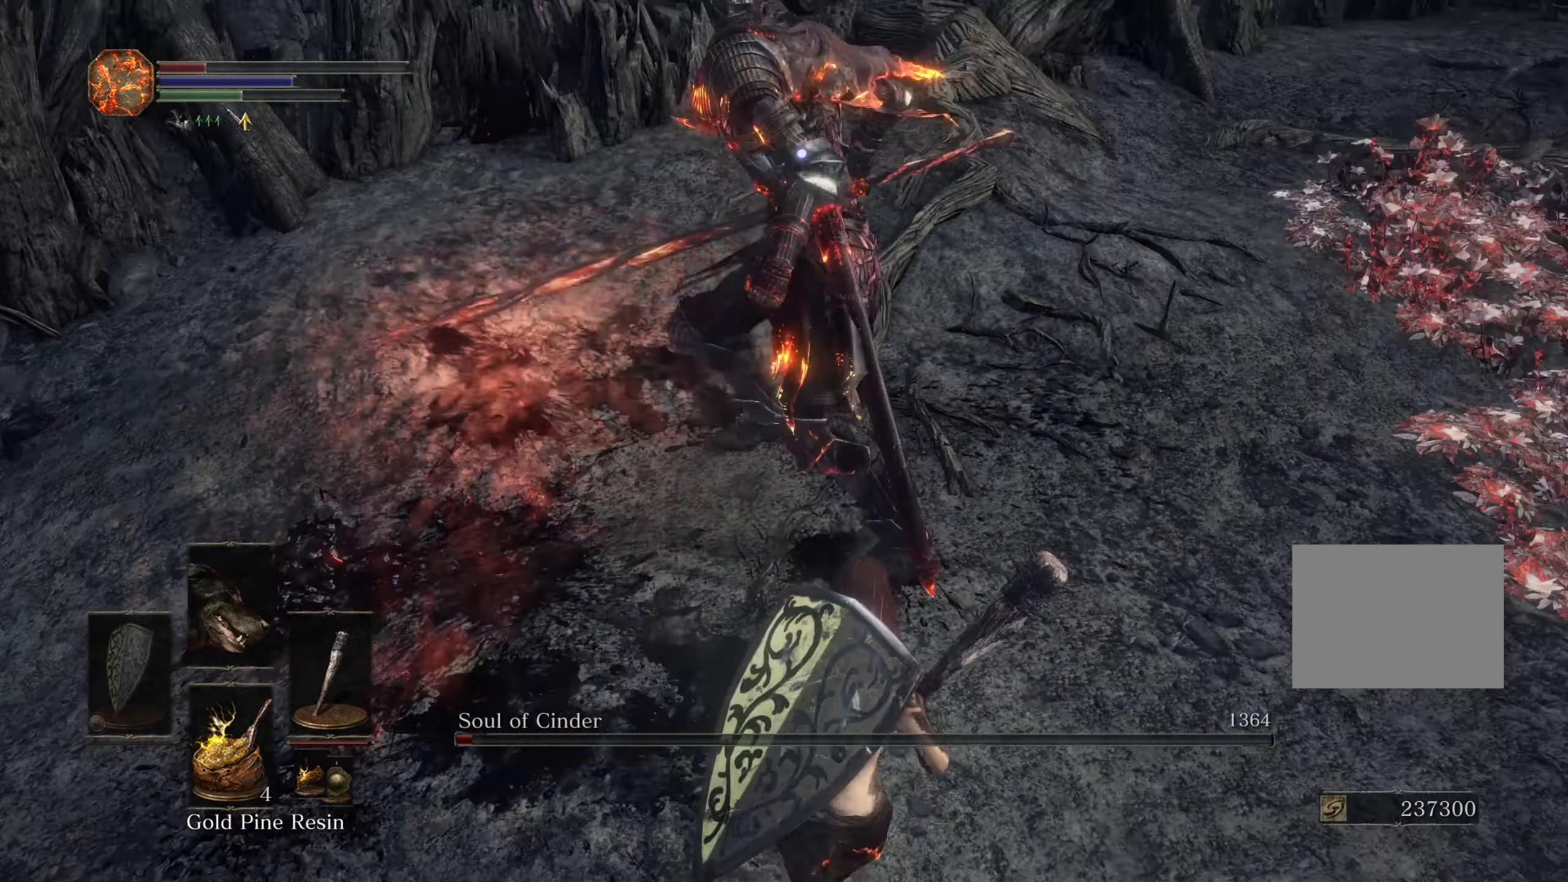
{"dt_ms": 500, "buttons": [], "left_stick": "up-right", "right_stick": "center", "events": [[234, "left_stick", "up-right"]]}
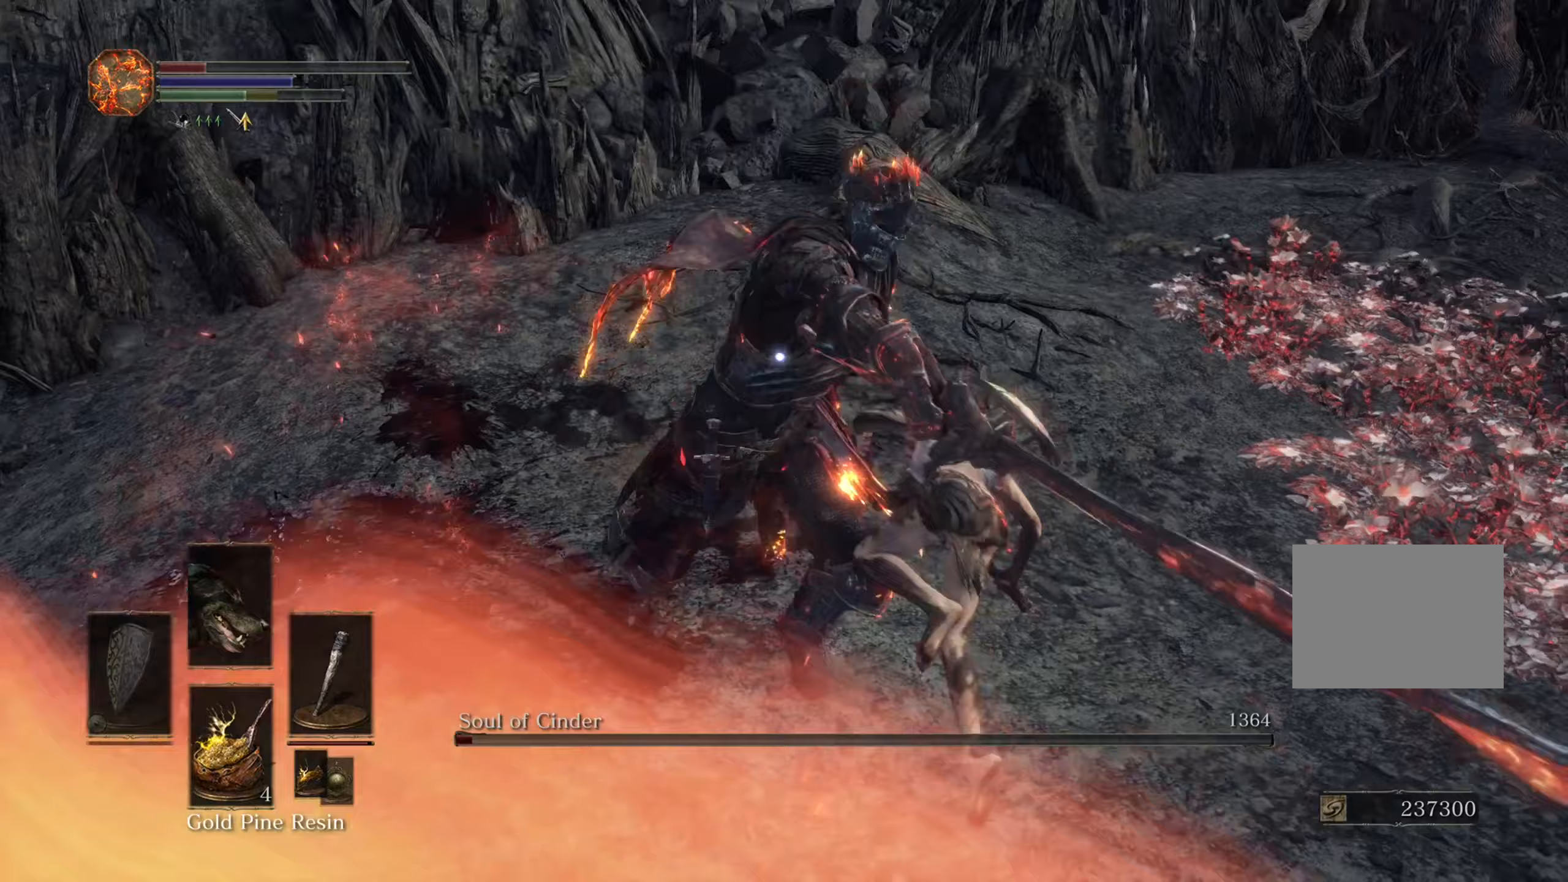
{"dt_ms": 500, "buttons": [], "left_stick": "up", "right_stick": "center", "events": [[33, "left_stick", "up"]]}
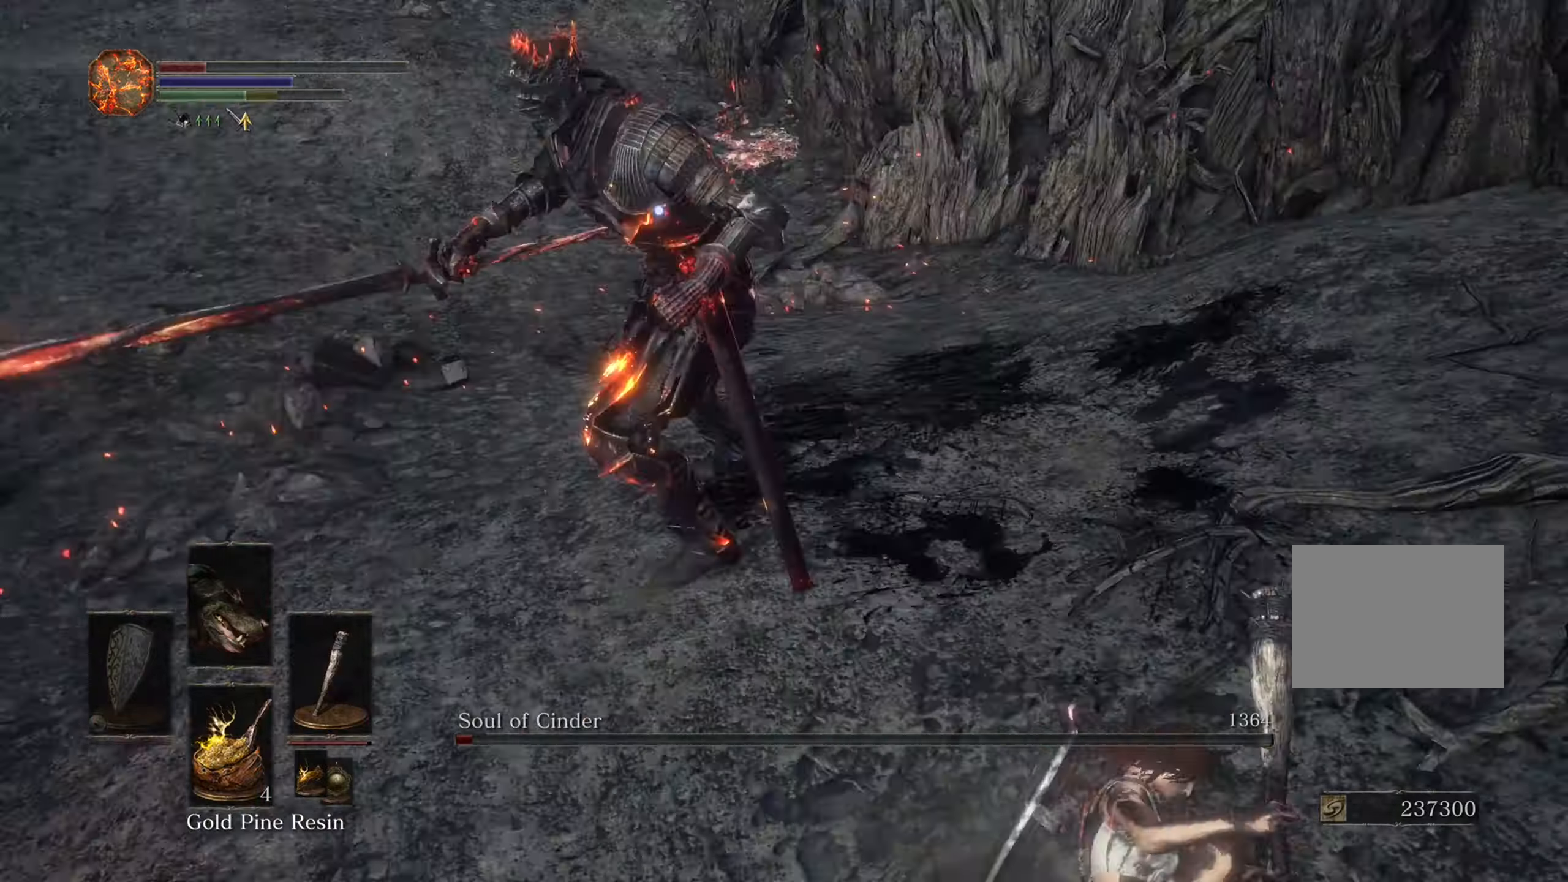
{"dt_ms": 500, "buttons": [], "left_stick": "up", "right_stick": "center", "events": []}